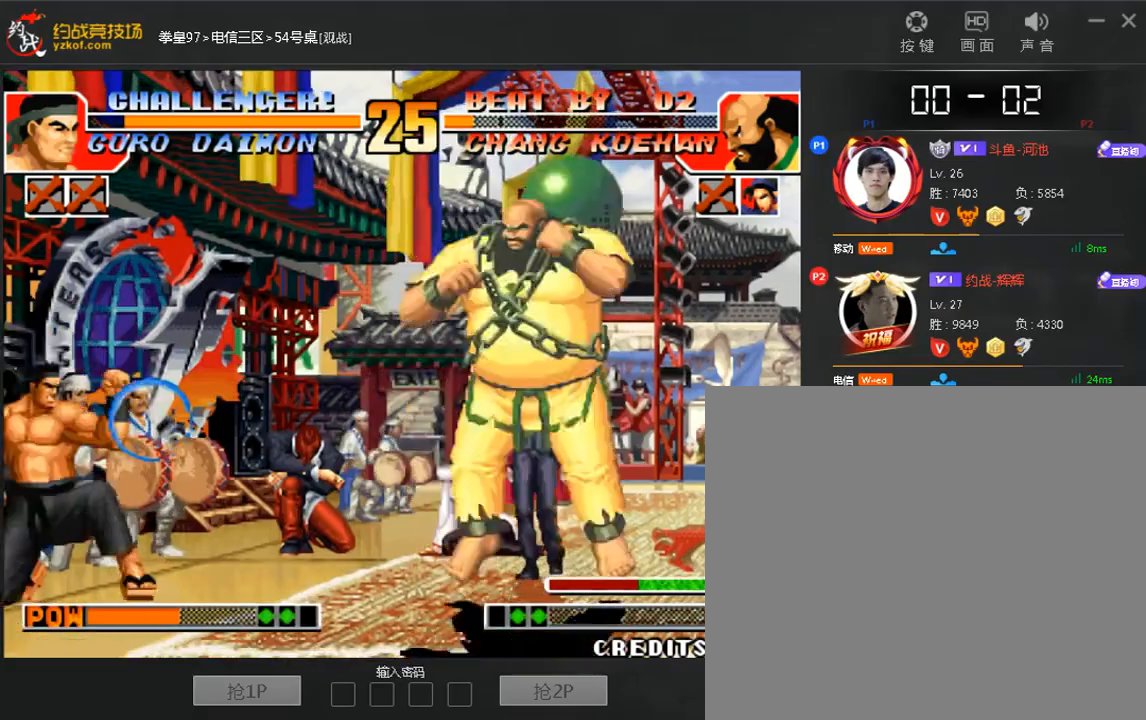
Gameplay with a controller (arcade stick); each line is a JSON object with the inputs held at the frame after it (dt_ms = milliseconds from this image to that frame). "events" lists button and stick changes between this image and that frame as [ms after this image, input, new state], when the widget could be followed in between. Not read: DPAD_DOWN DPAD_LEFT DPAD_UP L3 R3.
{"dt_ms": 480, "buttons": [], "left_stick": "right", "events": [[120, "C", "down"], [120, "D", "down"], [240, "C", "up"], [240, "D", "up"], [320, "left_stick", "right"]]}
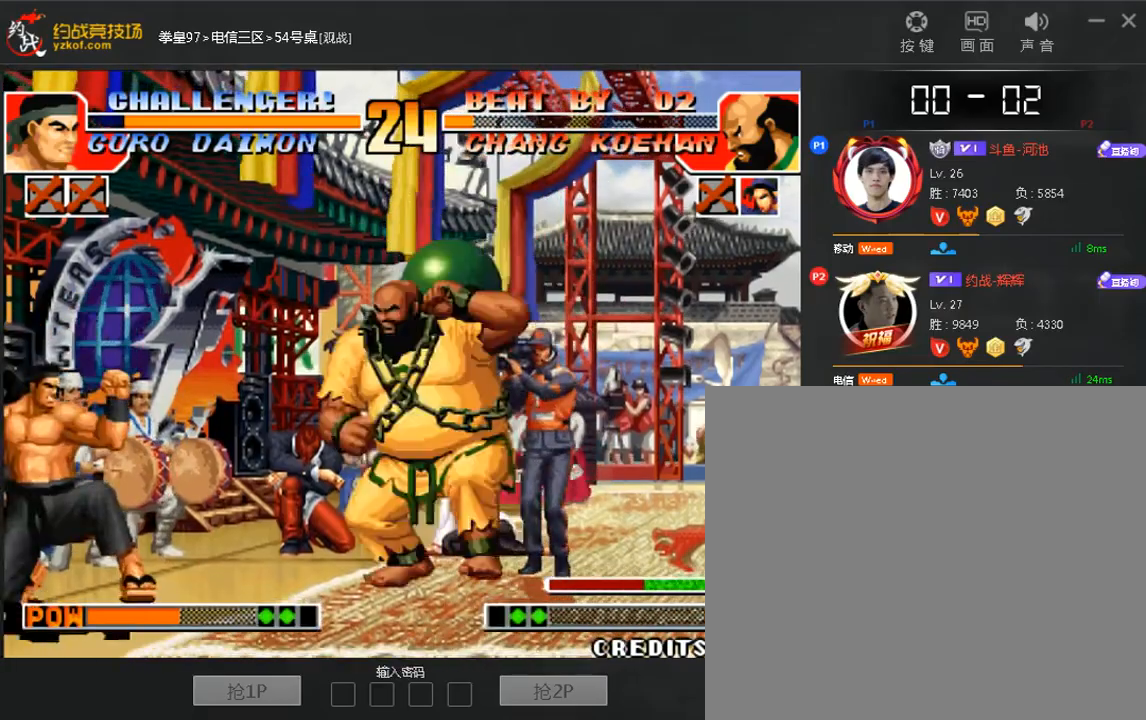
{"dt_ms": 520, "buttons": [], "left_stick": "center"}
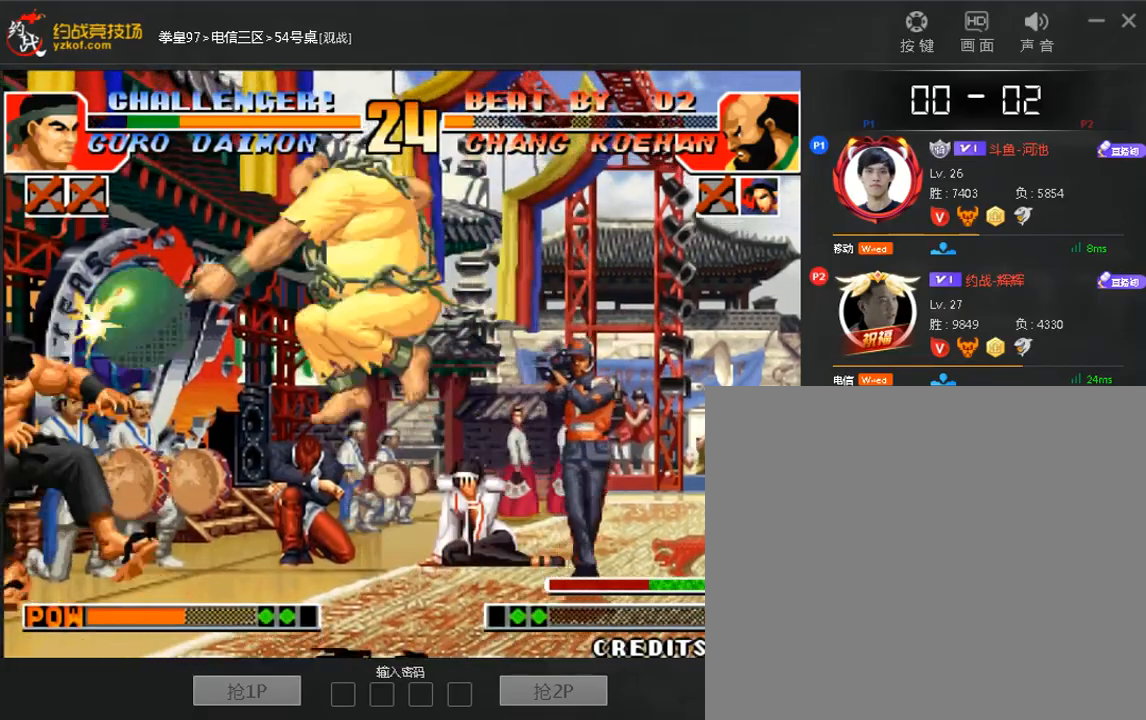
{"dt_ms": 480, "buttons": [], "left_stick": "down-right", "events": [[200, "left_stick", "right"], [280, "left_stick", "down-right"]]}
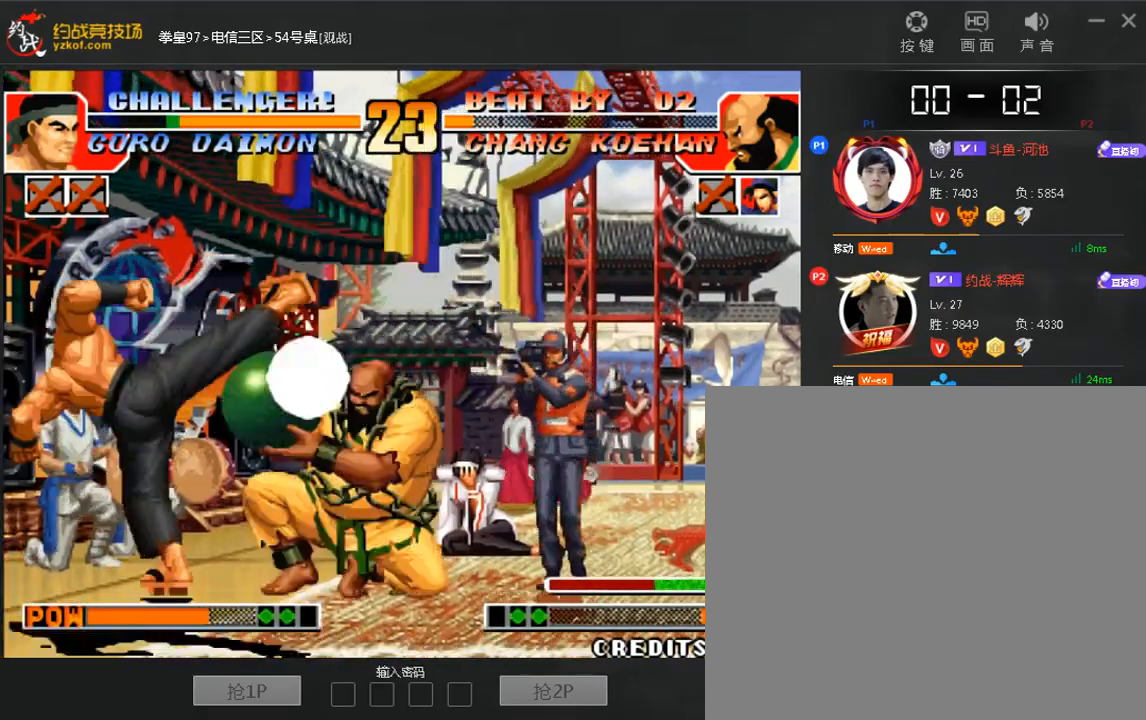
{"dt_ms": 520, "buttons": [], "left_stick": "center", "events": [[80, "left_stick", "right"], [200, "left_stick", "center"], [360, "left_stick", "up"], [440, "C", "down"], [440, "left_stick", "center"], [520, "C", "up"]]}
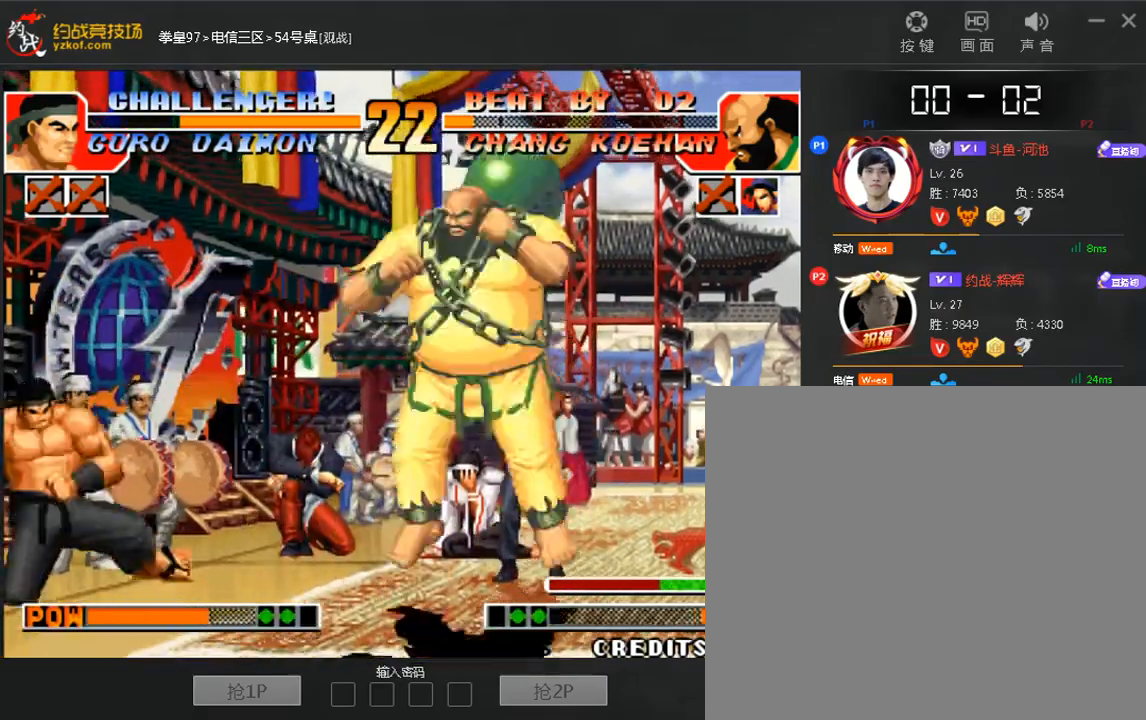
{"dt_ms": 480, "buttons": [], "left_stick": "right", "events": [[240, "left_stick", "right"]]}
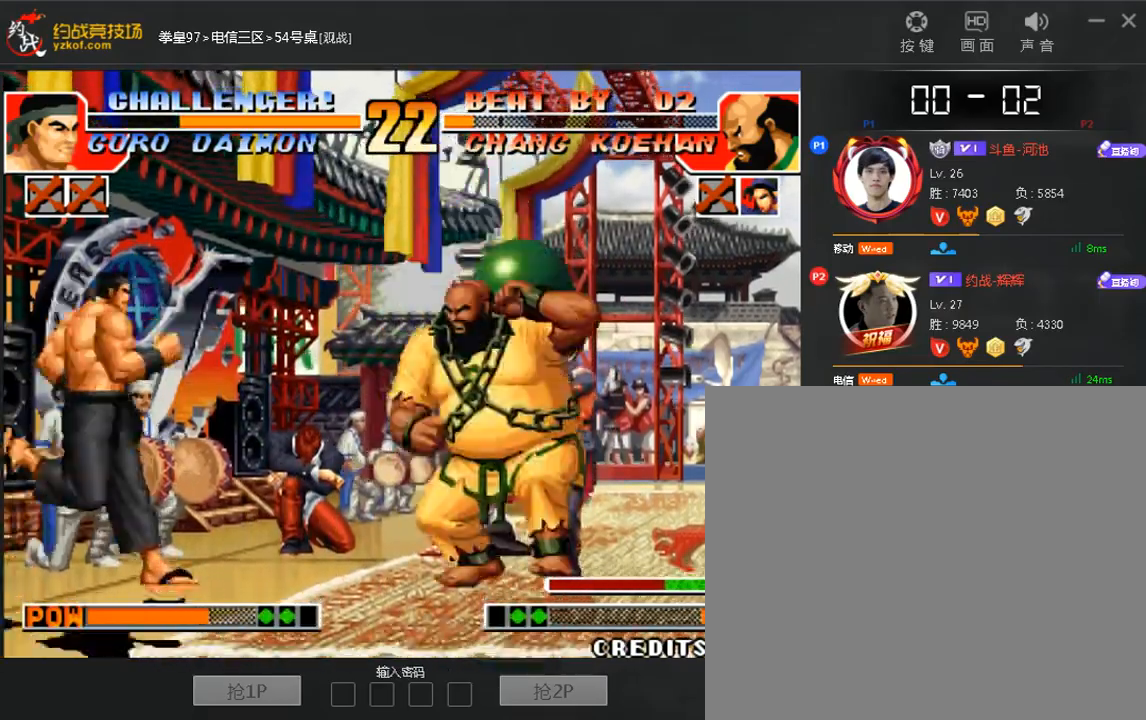
{"dt_ms": 520, "buttons": [], "left_stick": "right", "events": []}
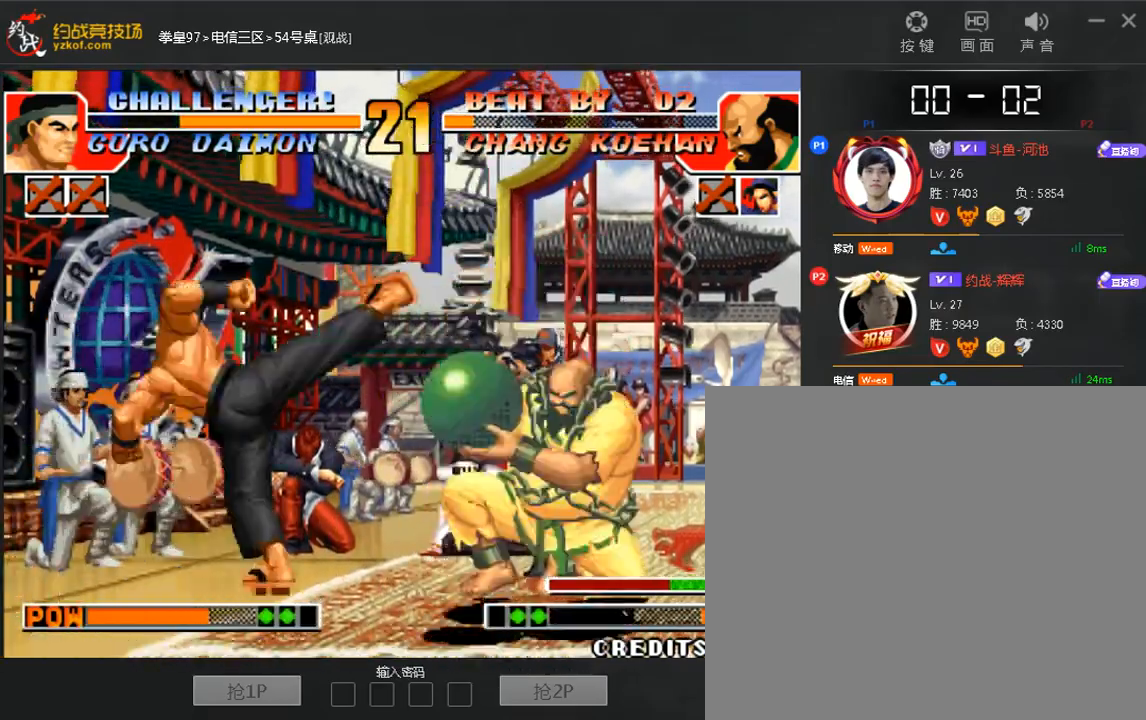
{"dt_ms": 480, "buttons": ["C"], "left_stick": "center", "events": [[440, "C", "down"], [440, "left_stick", "center"]]}
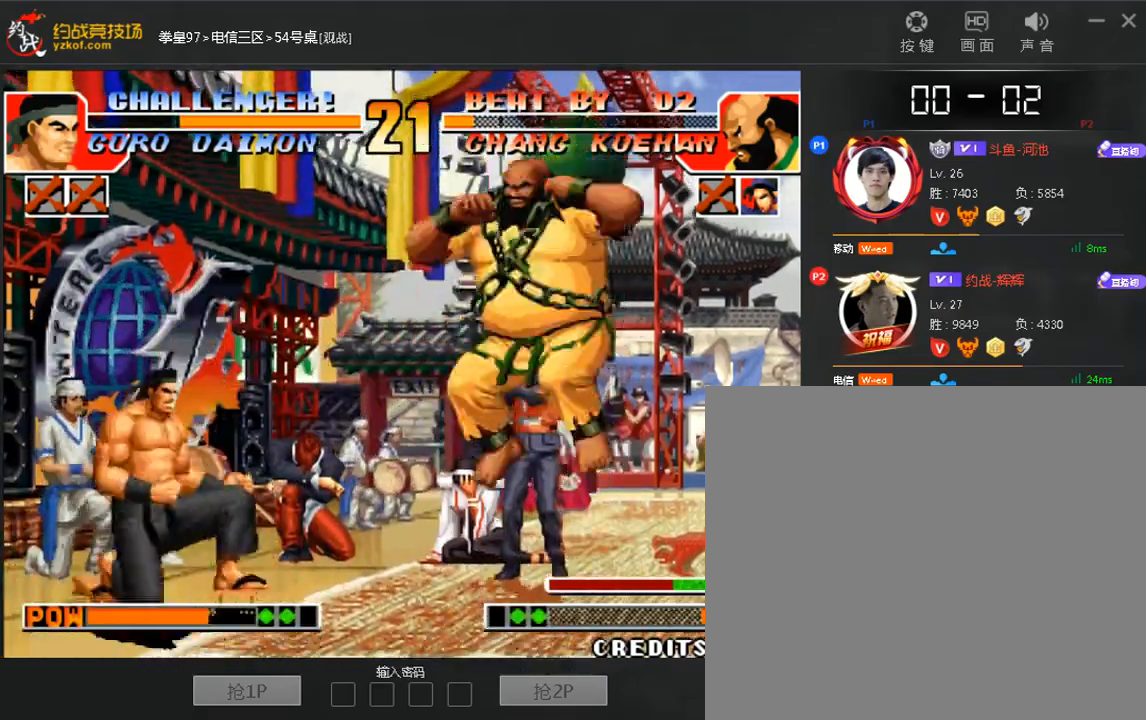
{"dt_ms": 520, "buttons": [], "left_stick": "center", "events": [[40, "C", "up"], [240, "left_stick", "left"], [440, "left_stick", "center"]]}
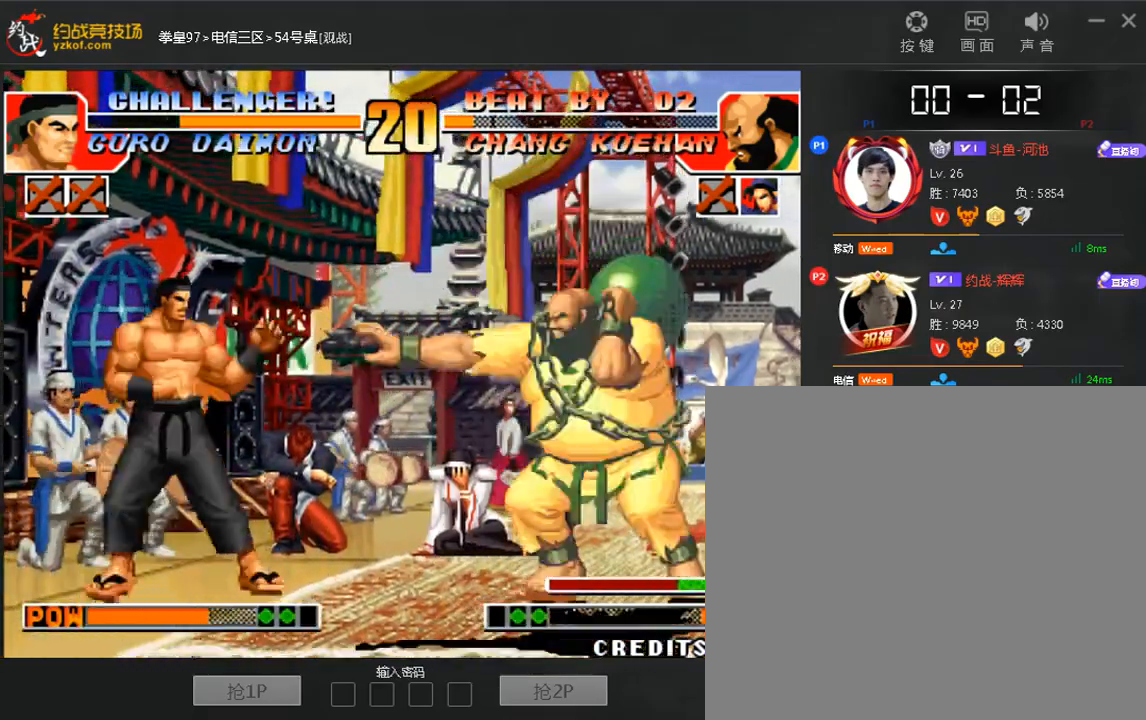
{"dt_ms": 480, "buttons": [], "left_stick": "right", "events": [[40, "left_stick", "right"], [280, "C", "down"], [440, "C", "up"]]}
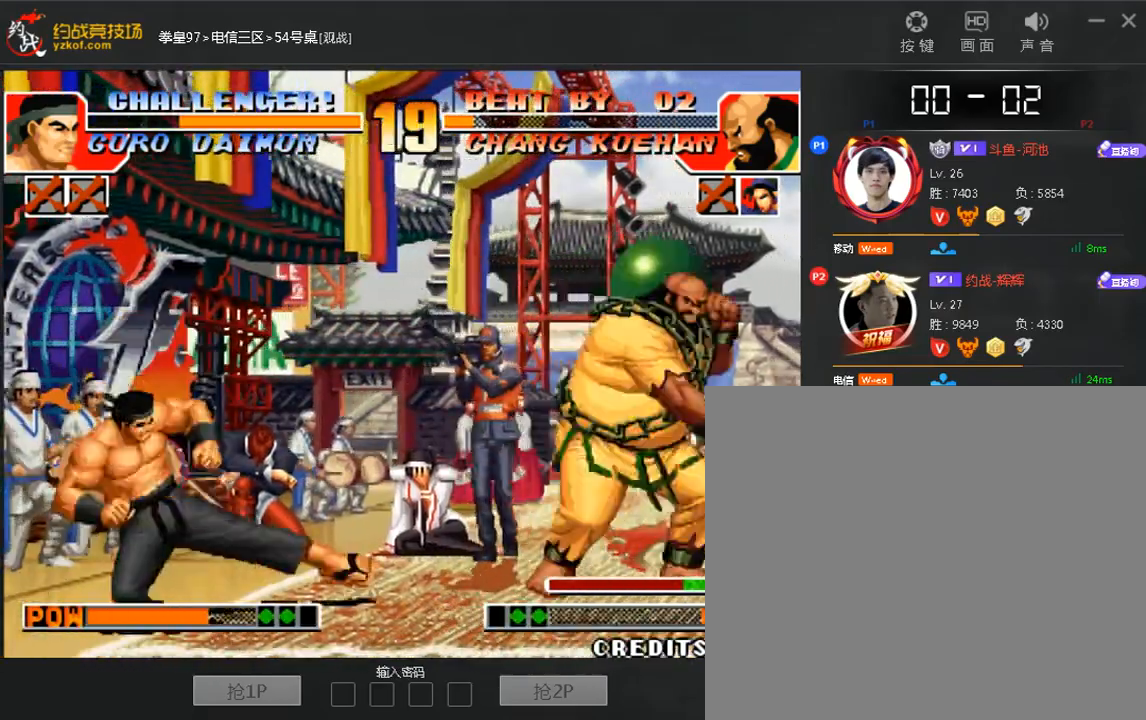
{"dt_ms": 520, "buttons": [], "left_stick": "right", "events": [[280, "A", "down"], [360, "A", "up"]]}
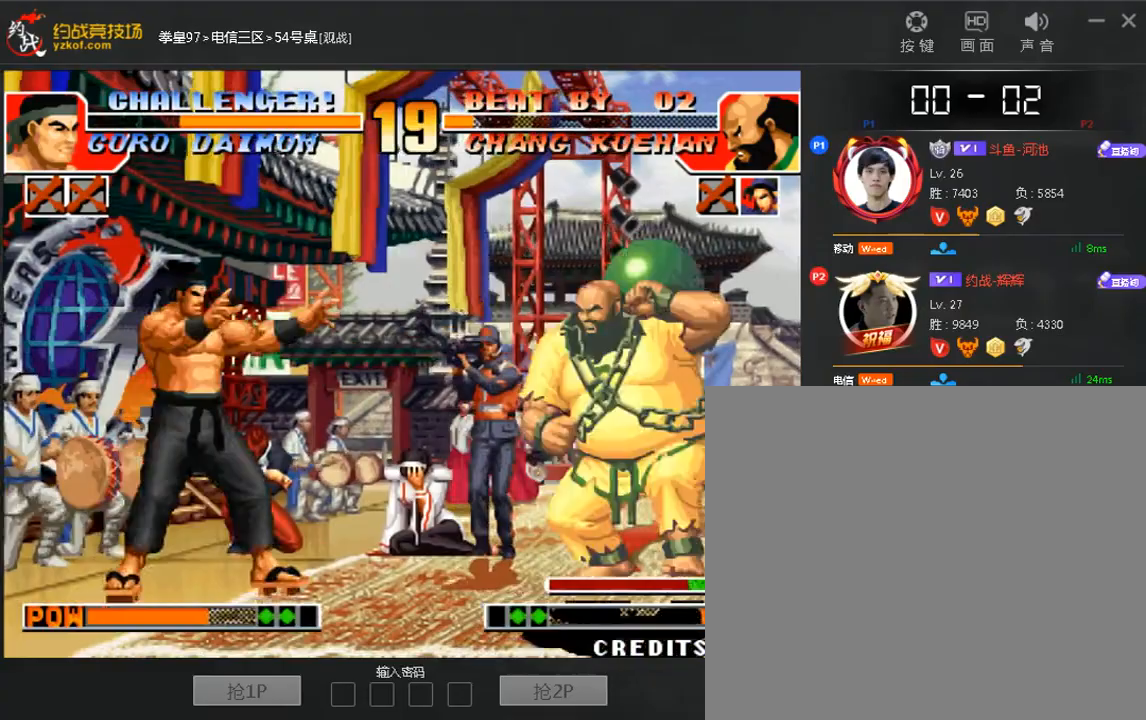
{"dt_ms": 480, "buttons": [], "left_stick": "center", "events": [[120, "left_stick", "center"], [240, "C", "down"], [320, "C", "up"]]}
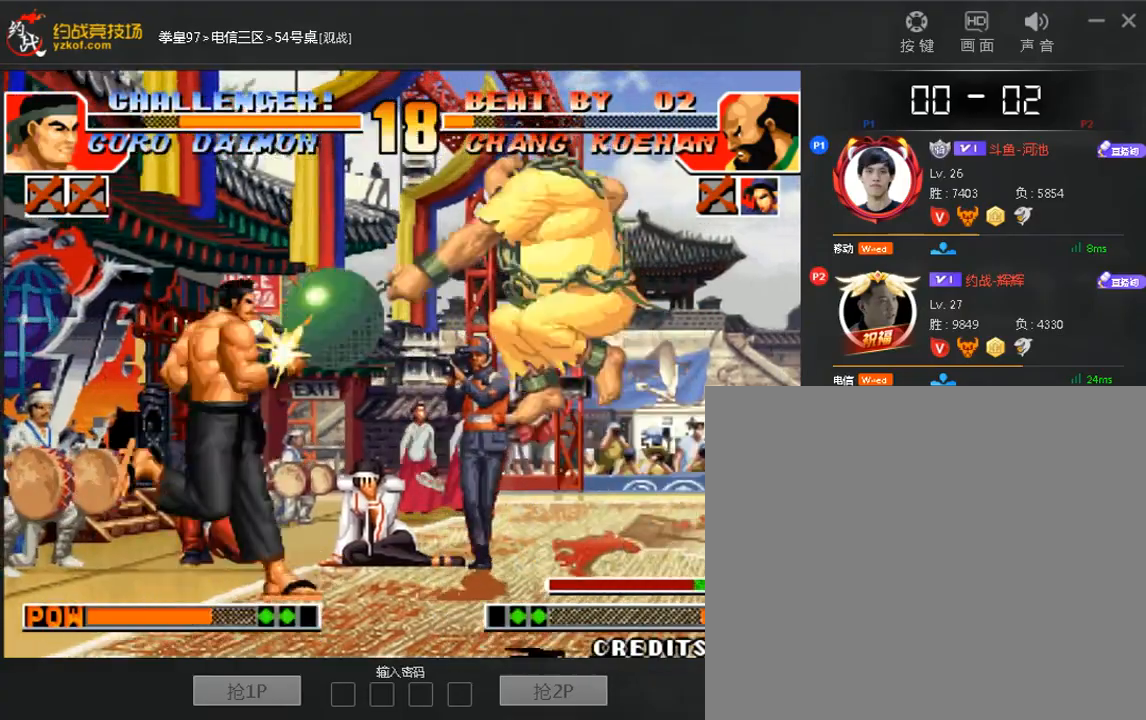
{"dt_ms": 520, "buttons": ["A"], "left_stick": "right", "events": [[80, "left_stick", "right"], [480, "A", "down"]]}
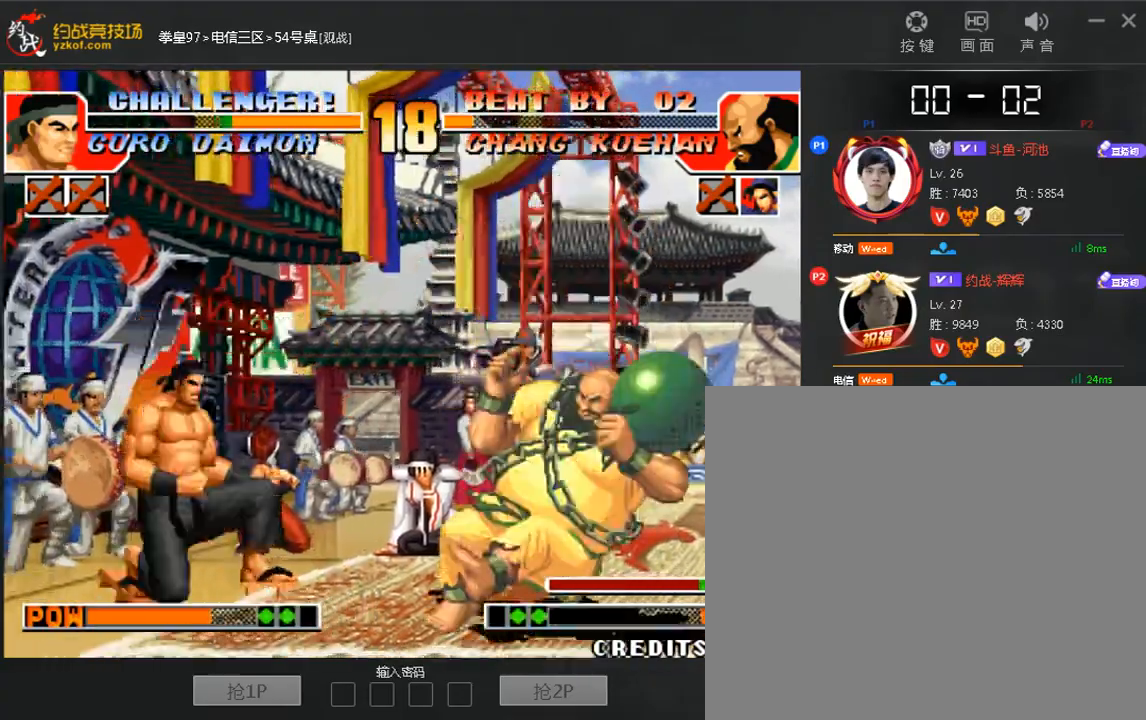
{"dt_ms": 480, "buttons": [], "left_stick": "right"}
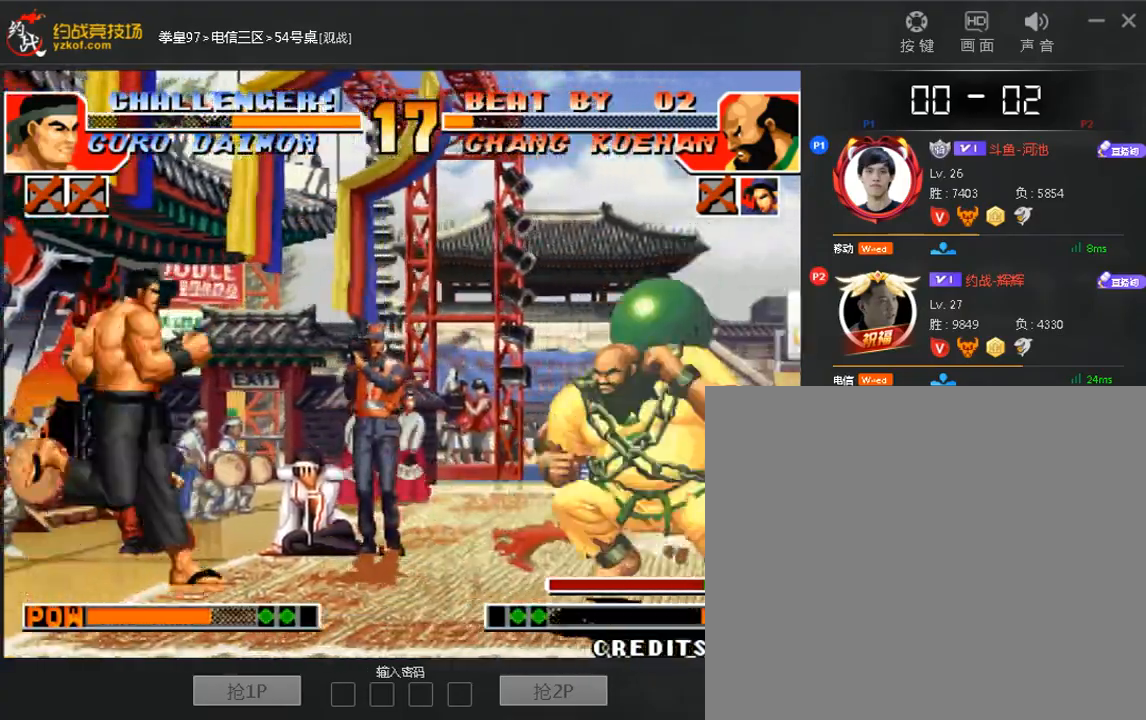
{"dt_ms": 1000, "buttons": [], "left_stick": "center"}
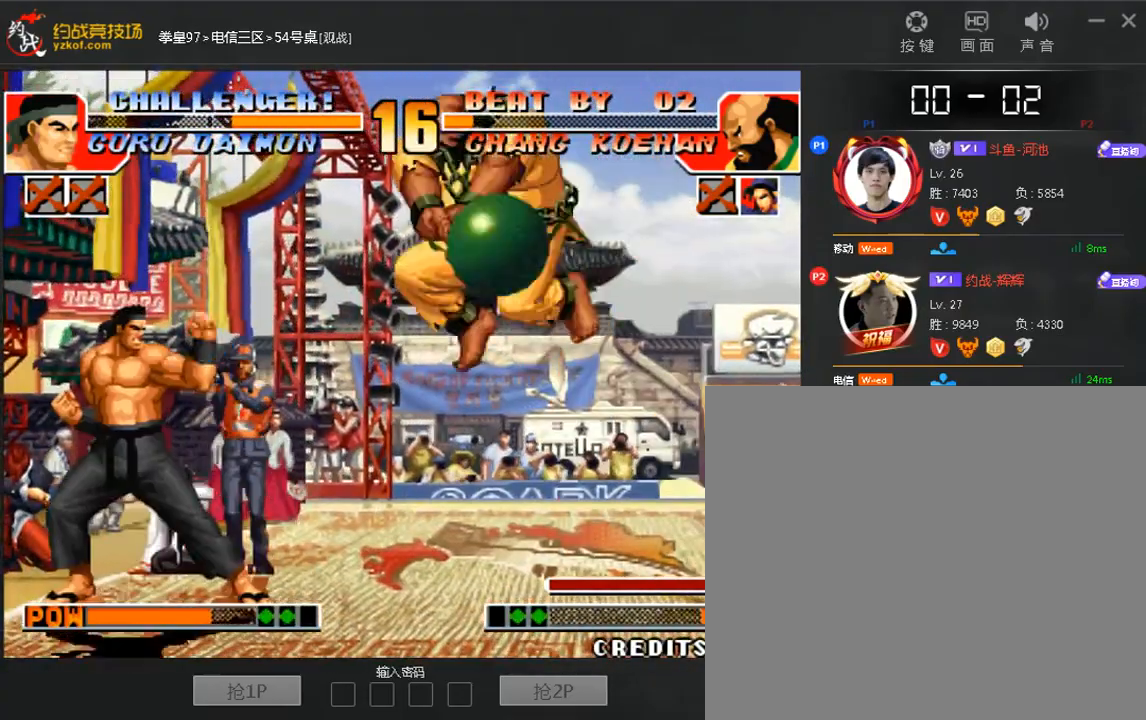
{"dt_ms": 520, "buttons": ["C"], "left_stick": "center", "events": [[80, "left_stick", "right"], [360, "left_stick", "left"], [480, "left_stick", "center"], [520, "C", "down"]]}
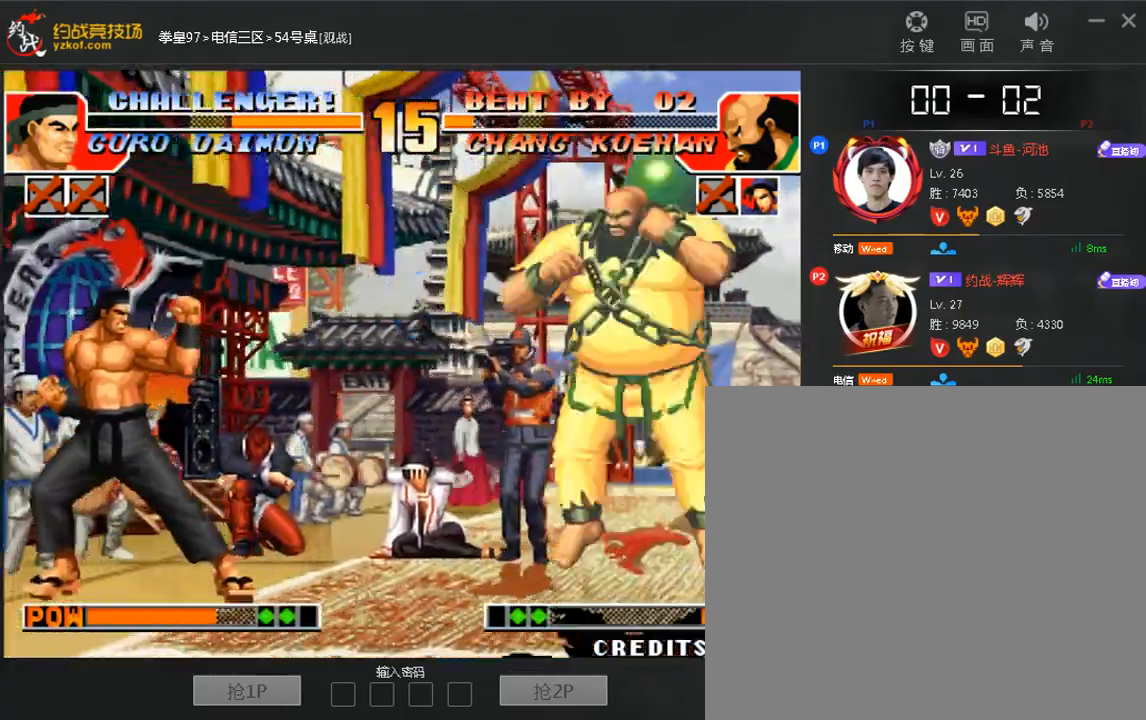
{"dt_ms": 480, "buttons": [], "left_stick": "right", "events": [[80, "C", "up"], [200, "left_stick", "right"]]}
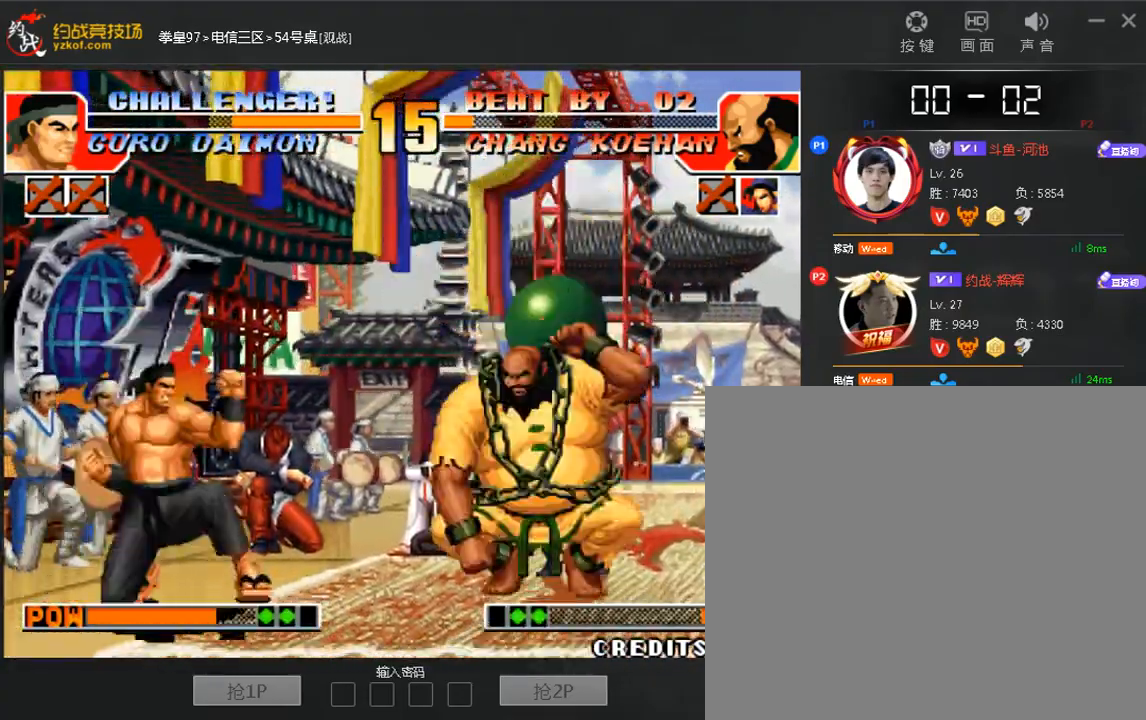
{"dt_ms": 520, "buttons": [], "left_stick": "right", "events": [[40, "A", "down"], [80, "left_stick", "center"], [160, "A", "up"], [200, "left_stick", "right"]]}
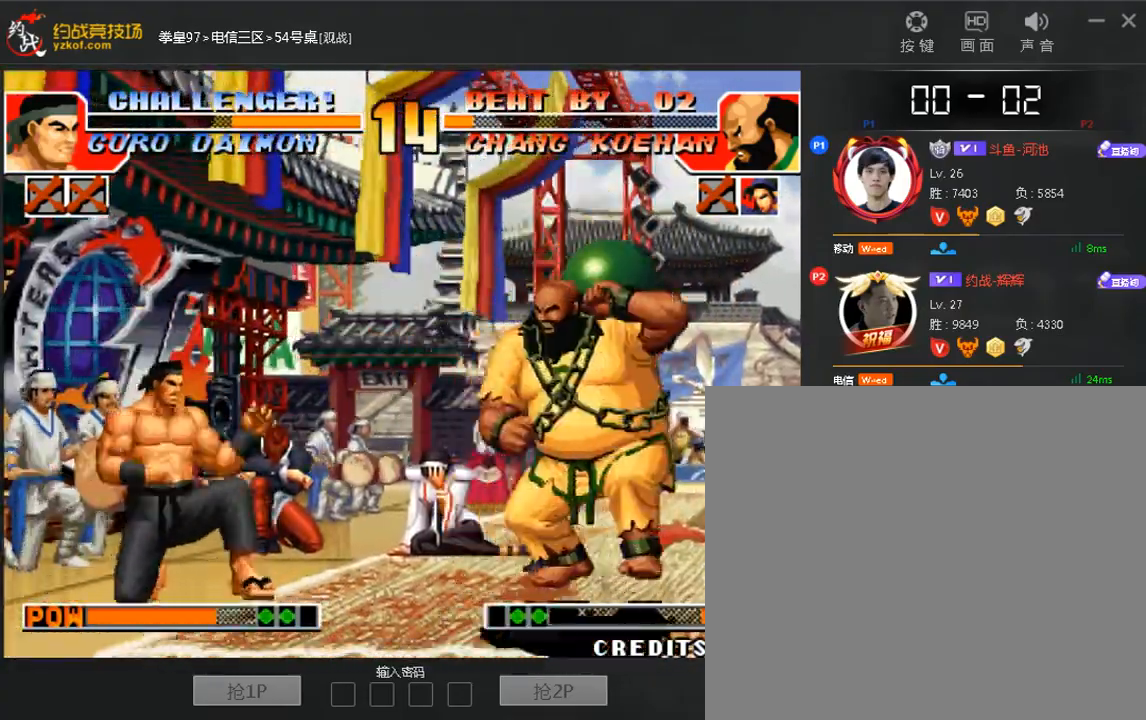
{"dt_ms": 480, "buttons": [], "left_stick": "right", "events": [[160, "left_stick", "center"], [240, "C", "down"], [240, "D", "down"], [320, "C", "up"], [360, "C", "down"], [440, "C", "up"], [440, "D", "up"], [480, "left_stick", "right"]]}
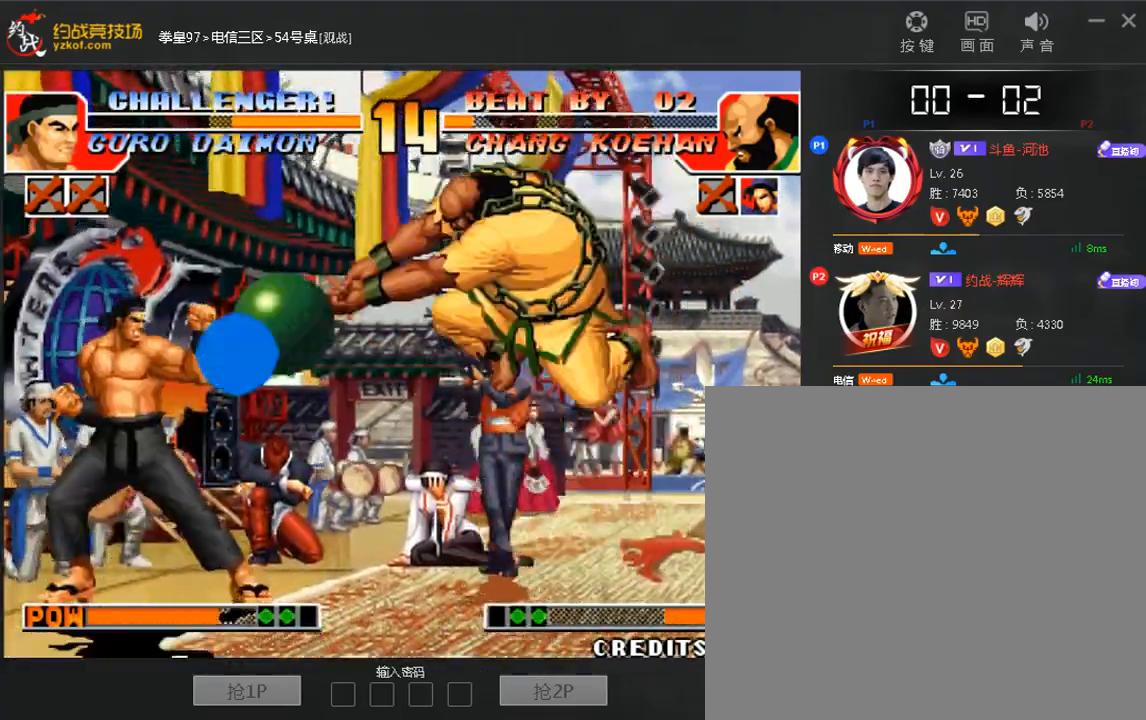
{"dt_ms": 520, "buttons": [], "left_stick": "center", "events": [[240, "left_stick", "left"], [520, "left_stick", "center"]]}
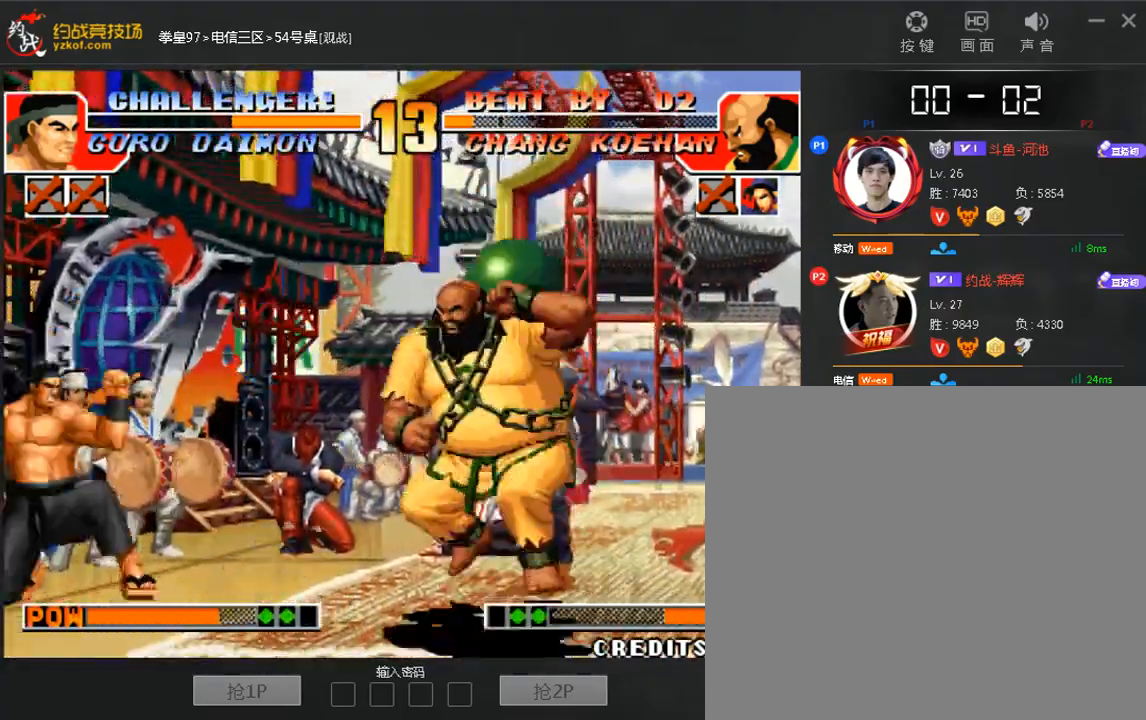
{"dt_ms": 480, "buttons": [], "left_stick": "center", "events": [[80, "left_stick", "right"], [360, "left_stick", "center"]]}
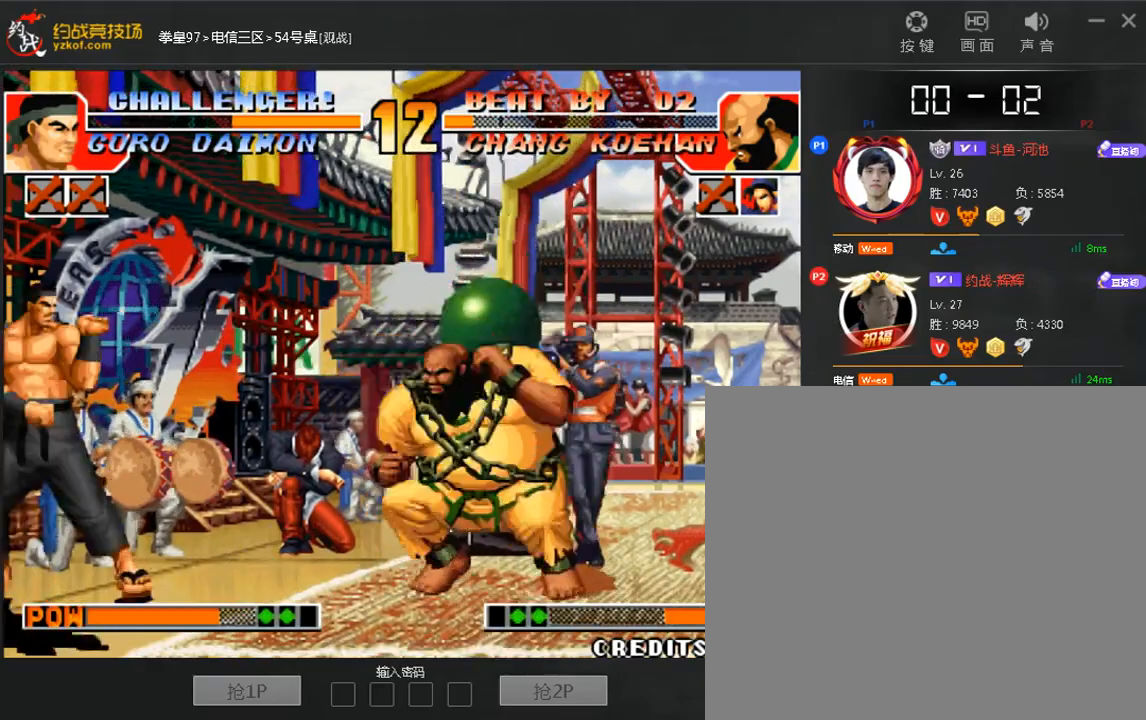
{"dt_ms": 520, "buttons": [], "left_stick": "right", "events": [[80, "C", "down"], [120, "C", "up"], [200, "C", "down"], [200, "D", "down"], [280, "C", "up"], [320, "D", "up"], [320, "left_stick", "right"]]}
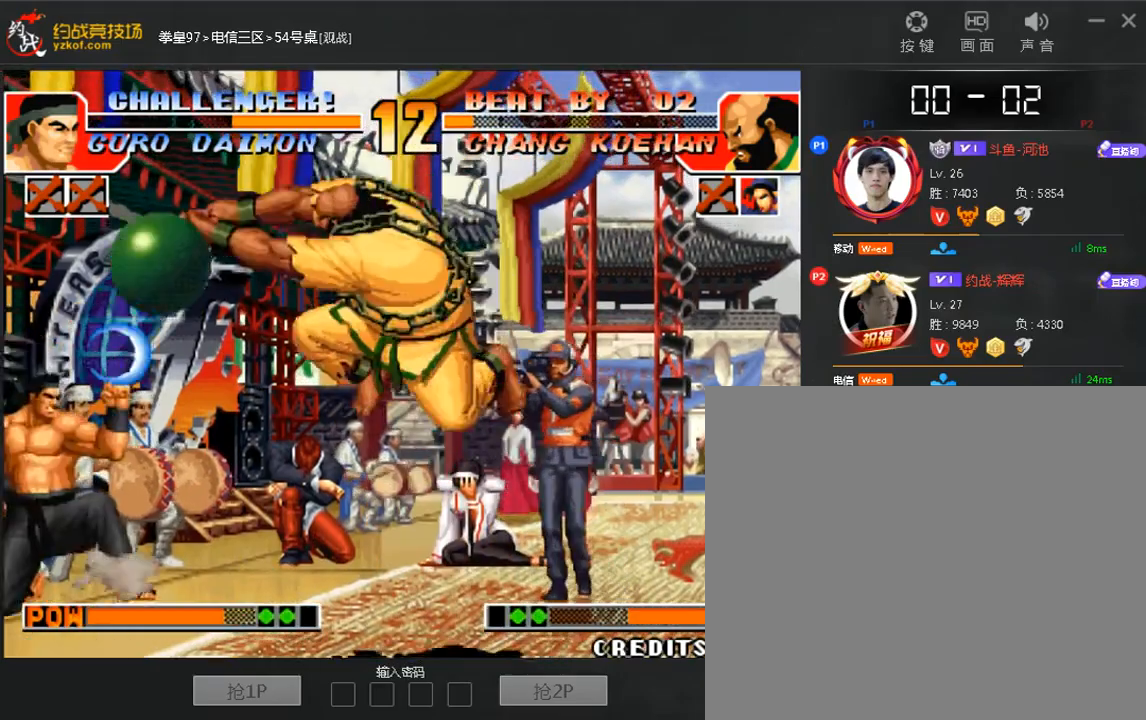
{"dt_ms": 480, "buttons": [], "left_stick": "left", "events": [[80, "A", "down"], [160, "A", "up"], [320, "left_stick", "left"]]}
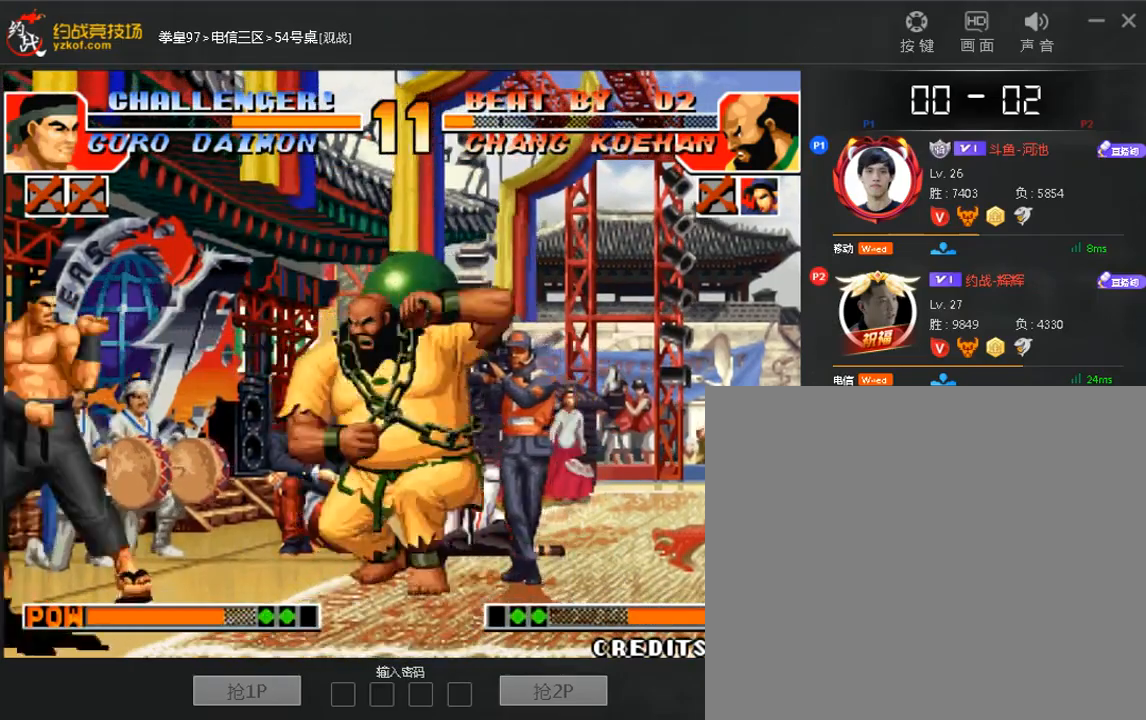
{"dt_ms": 520, "buttons": [], "left_stick": "left", "events": [[240, "B", "down"], [320, "B", "up"], [320, "left_stick", "down"], [440, "left_stick", "left"]]}
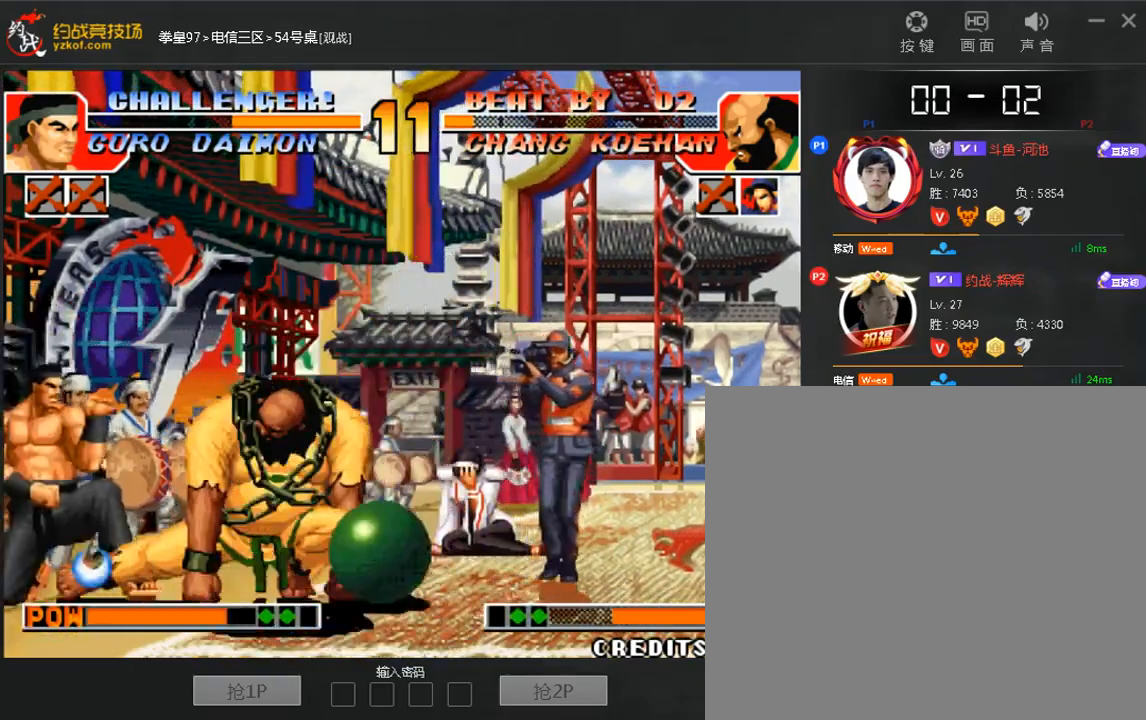
{"dt_ms": 480, "buttons": [], "left_stick": "down-right", "events": [[120, "left_stick", "right"], [320, "left_stick", "down-right"]]}
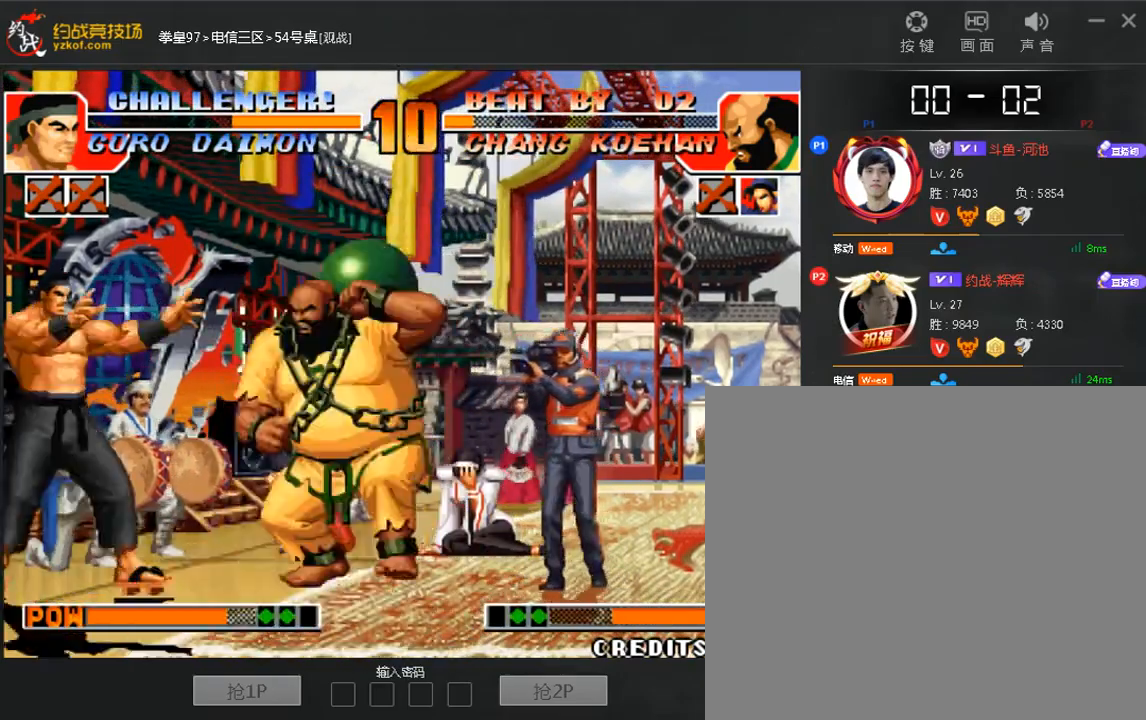
{"dt_ms": 520, "buttons": [], "left_stick": "down-right", "events": []}
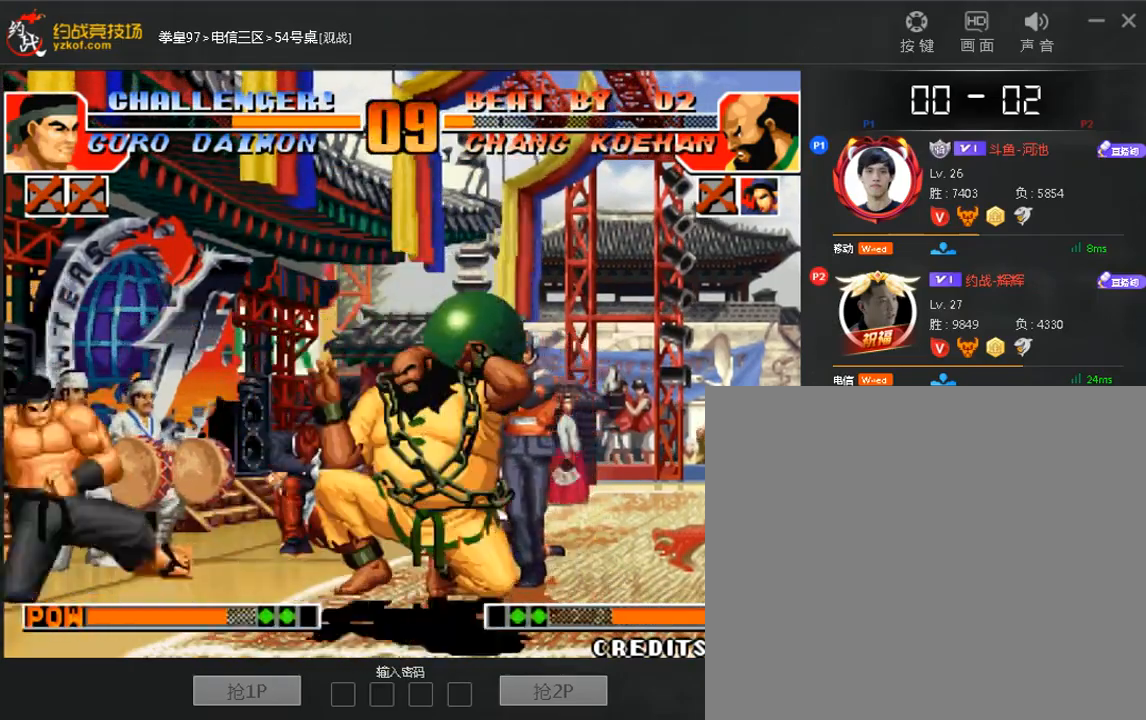
{"dt_ms": 480, "buttons": [], "left_stick": "down-right", "events": []}
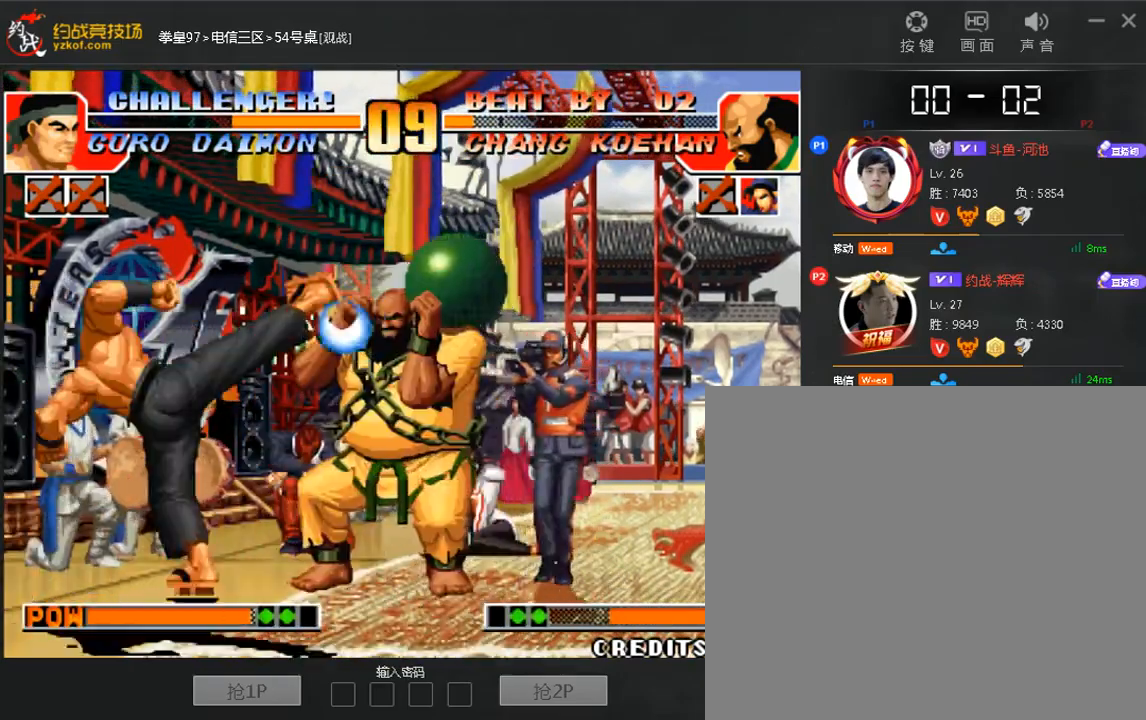
{"dt_ms": 520, "buttons": [], "left_stick": "right", "events": [[80, "C", "down"], [80, "D", "down"], [120, "C", "up"], [120, "left_stick", "right"], [160, "C", "down"], [280, "C", "up"], [280, "D", "up"]]}
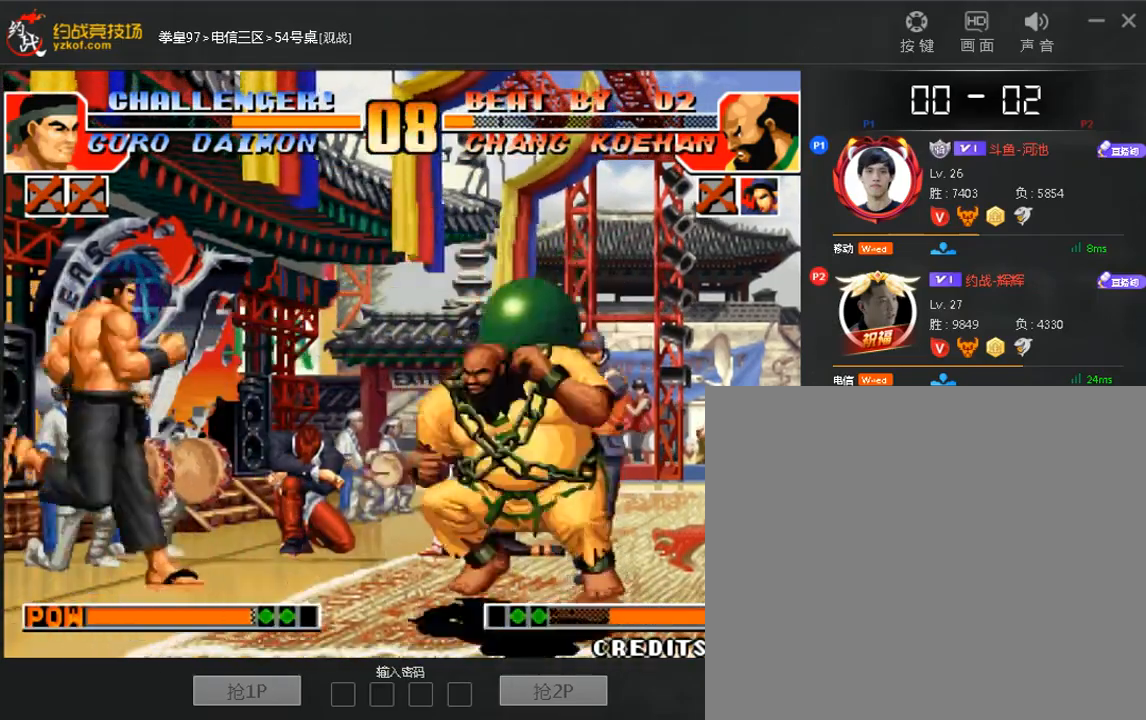
{"dt_ms": 480, "buttons": [], "left_stick": "right", "events": [[40, "left_stick", "center"], [240, "C", "down"], [360, "C", "up"], [400, "left_stick", "right"]]}
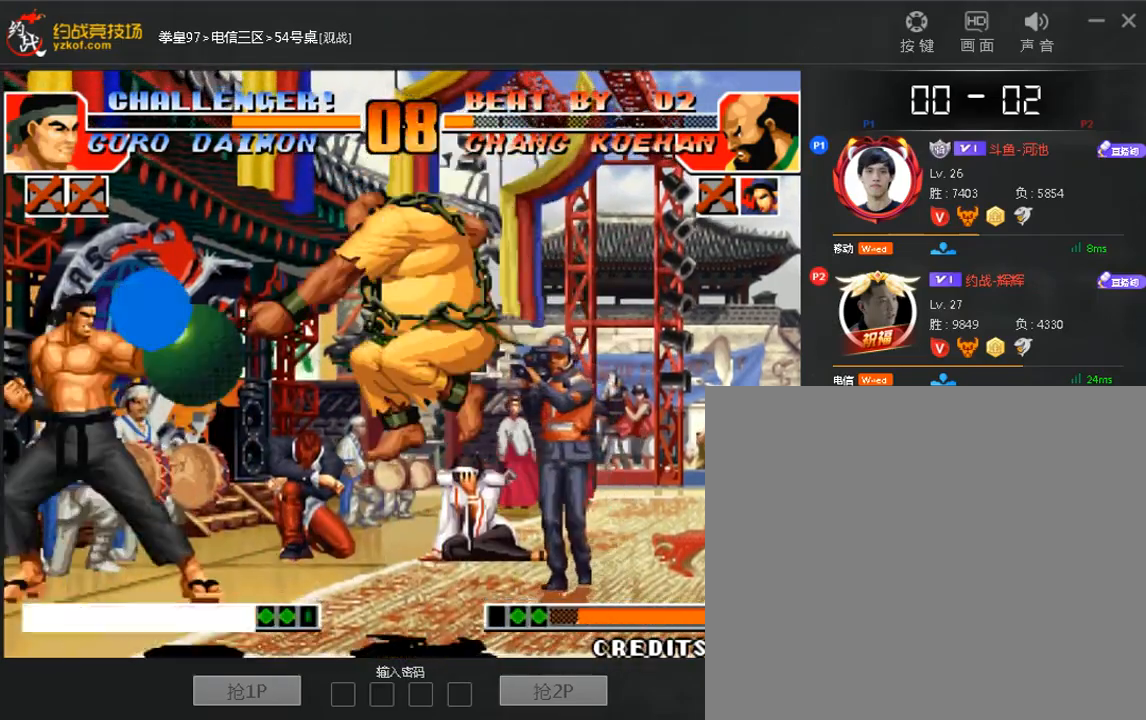
{"dt_ms": 520, "buttons": [], "left_stick": "right", "events": [[160, "left_stick", "left"], [280, "left_stick", "center"], [360, "left_stick", "right"], [440, "A", "down"], [520, "A", "up"]]}